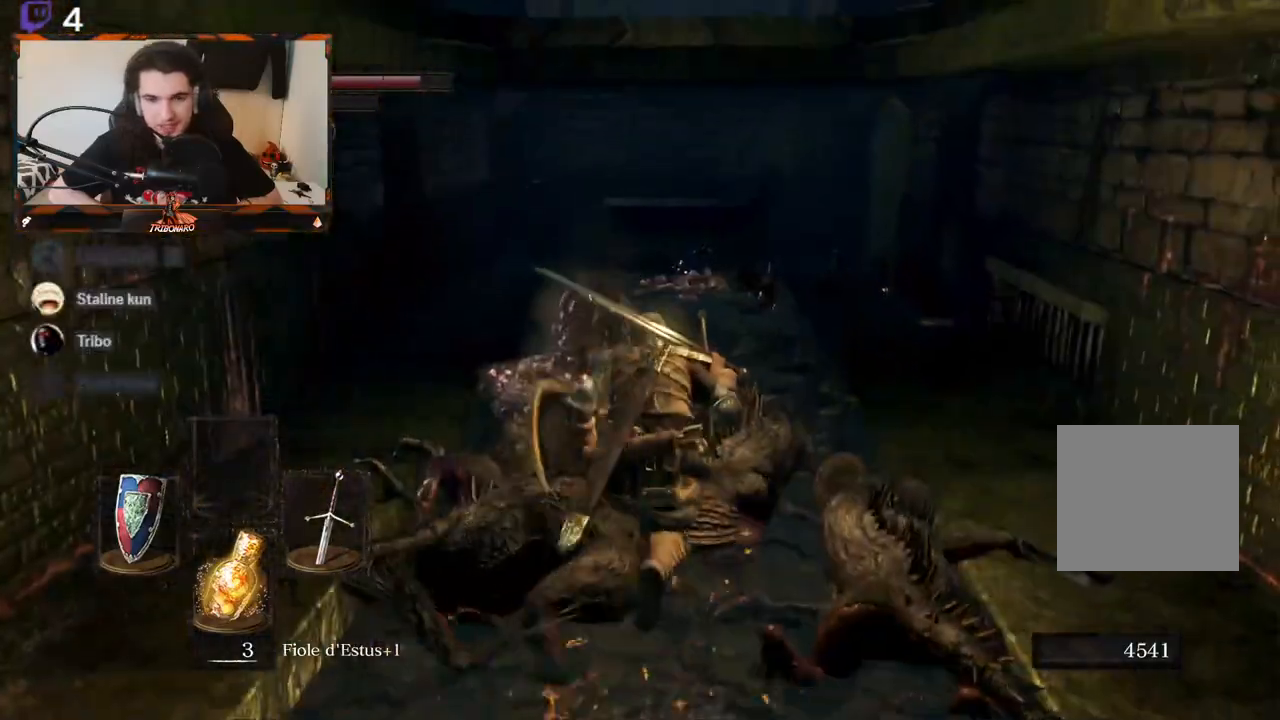
Gameplay with a controller (Xbox layout); each line is a JSON object with the inputs held at the frame after it. "events" lists button and stick changes between this image and that frame as [ms after this image, input, new state], when the widget could be followed in between.
{"buttons": ["B"], "left_stick": "up", "right_stick": "center", "events": [[100, "B", "up"], [183, "B", "down"]]}
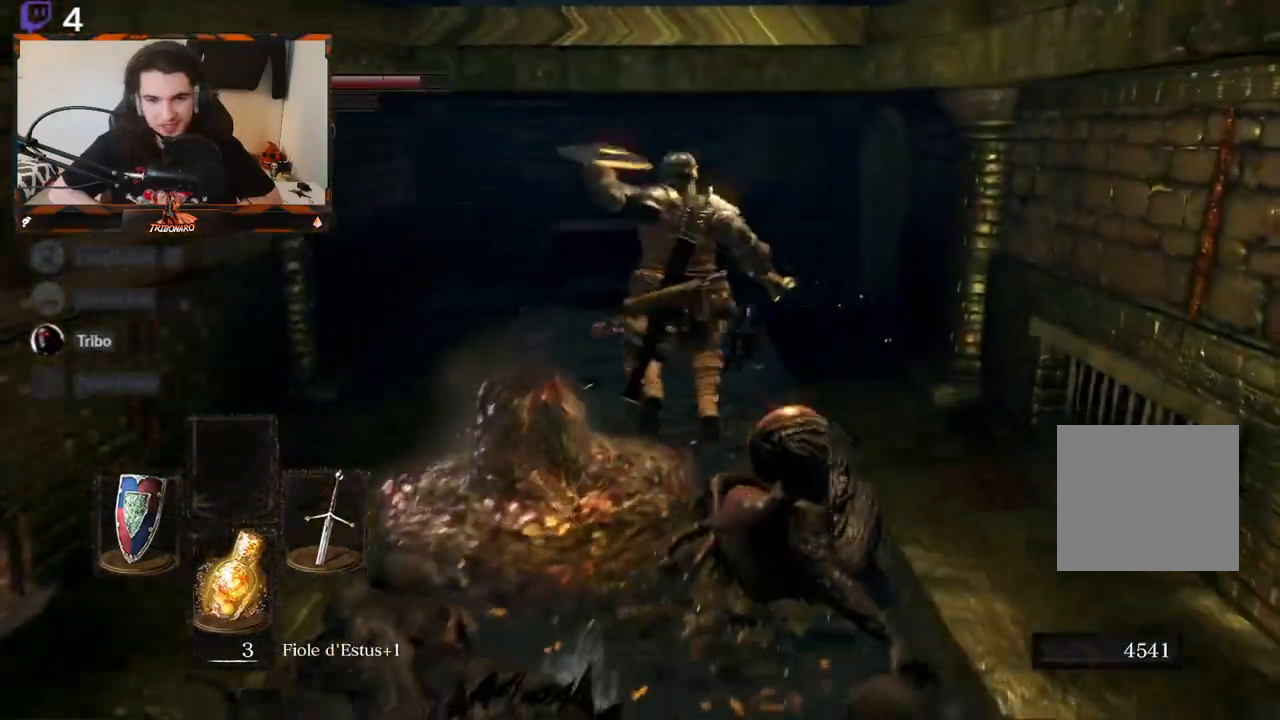
{"buttons": [], "left_stick": "center", "right_stick": "center", "events": [[17, "B", "up"], [33, "B", "down"], [350, "left_stick", "center"], [433, "B", "up"]]}
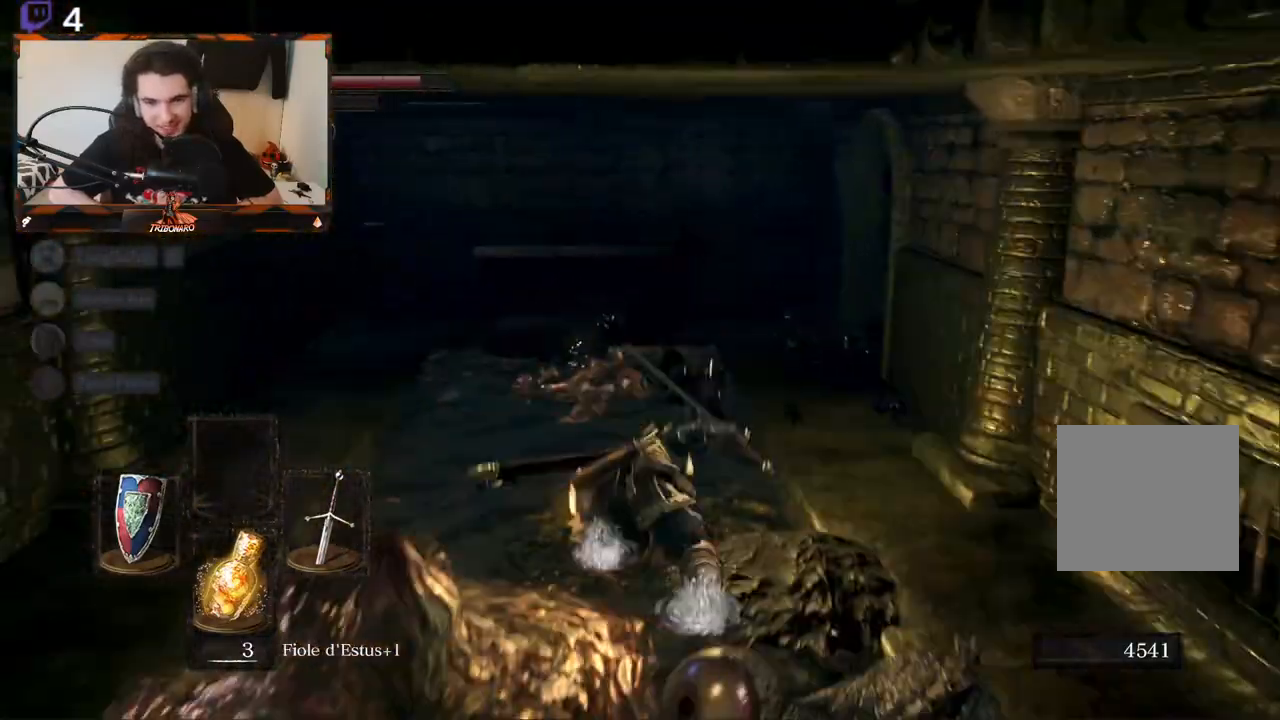
{"buttons": [], "left_stick": "center", "right_stick": "center", "events": []}
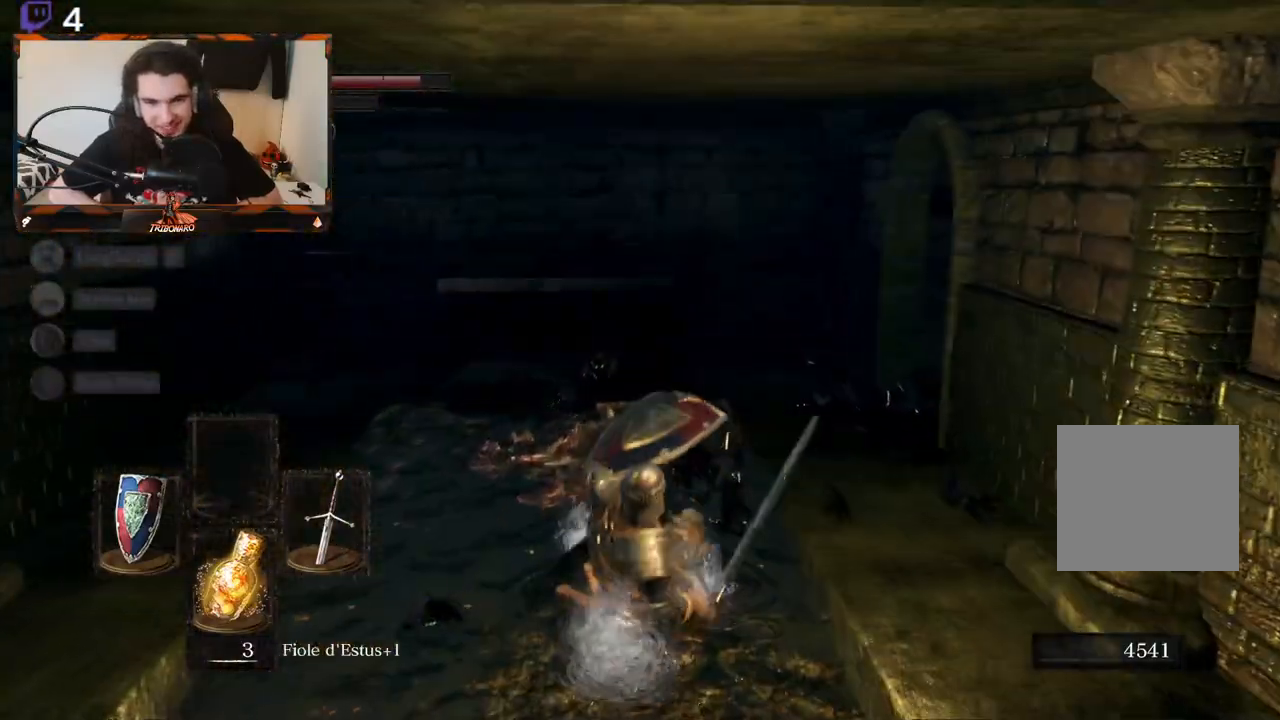
{"buttons": [], "left_stick": "down-left", "right_stick": "left", "events": [[33, "left_stick", "down-left"], [167, "right_stick", "left"]]}
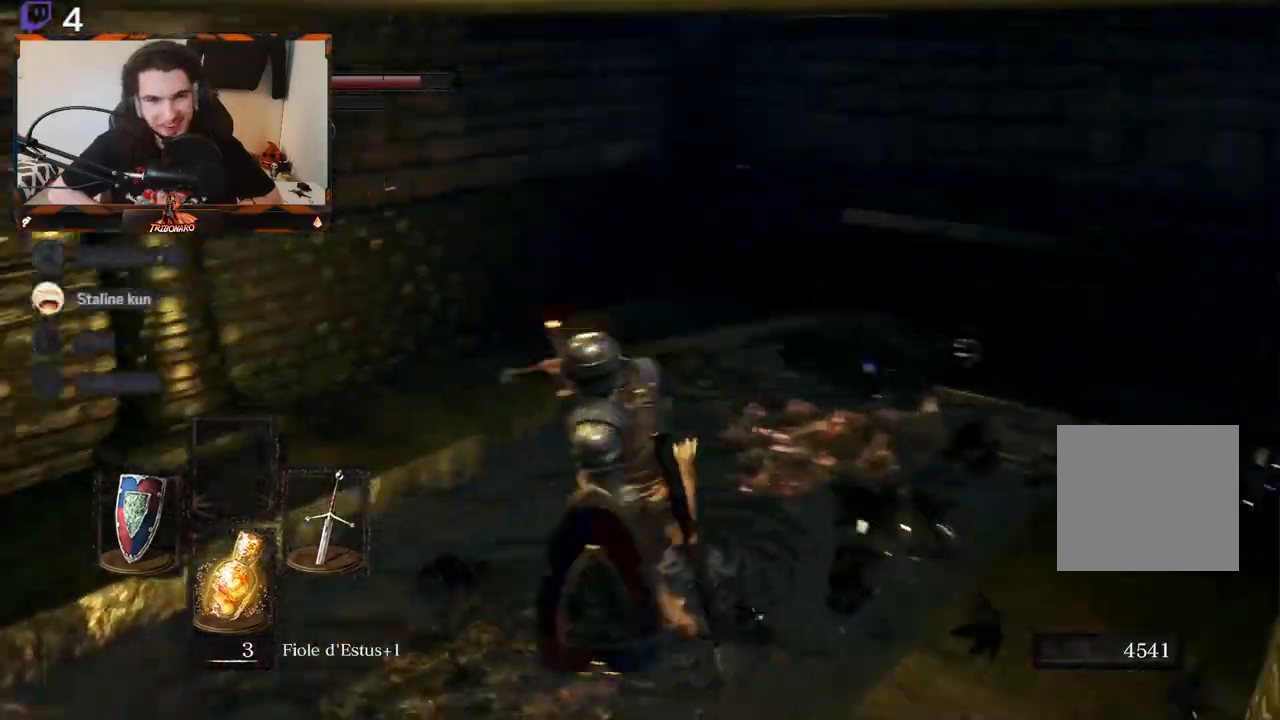
{"buttons": [], "left_stick": "up-right", "right_stick": "center", "events": [[67, "left_stick", "center"], [133, "right_stick", "center"], [483, "left_stick", "up-right"]]}
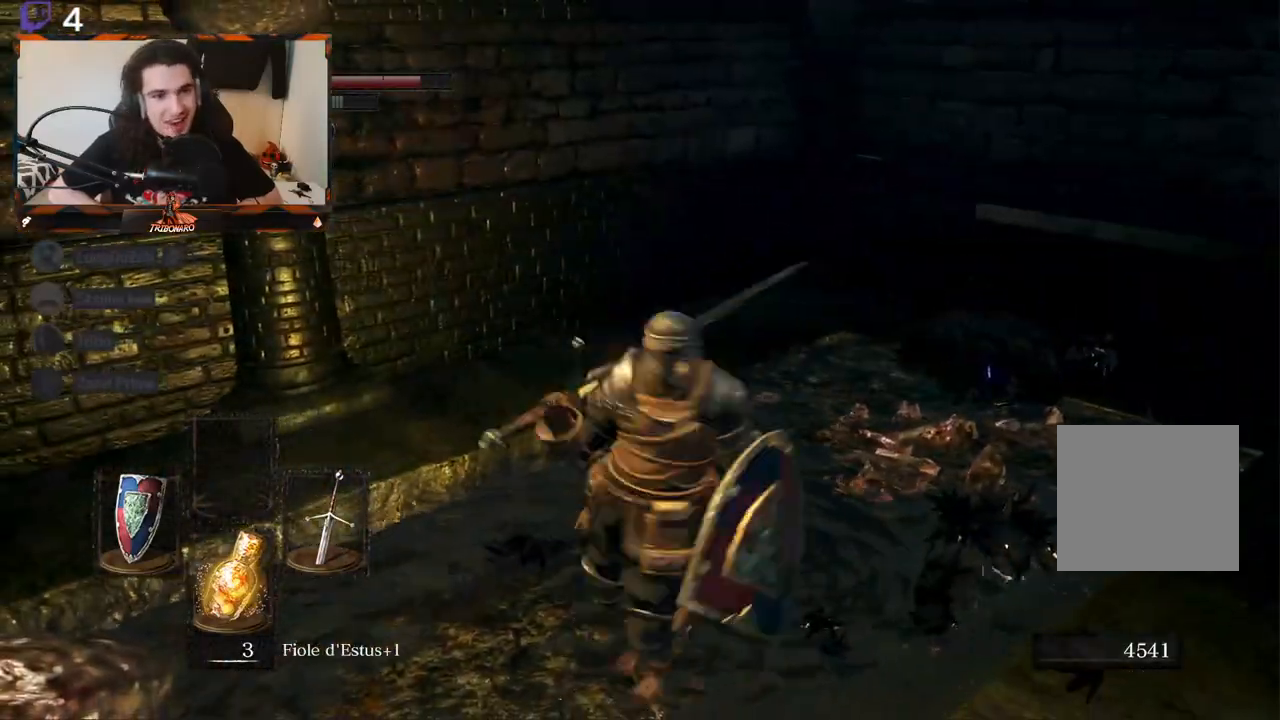
{"buttons": ["B"], "left_stick": "up-right", "right_stick": "center", "events": [[67, "right_stick", "right"], [317, "right_stick", "center"], [333, "B", "down"]]}
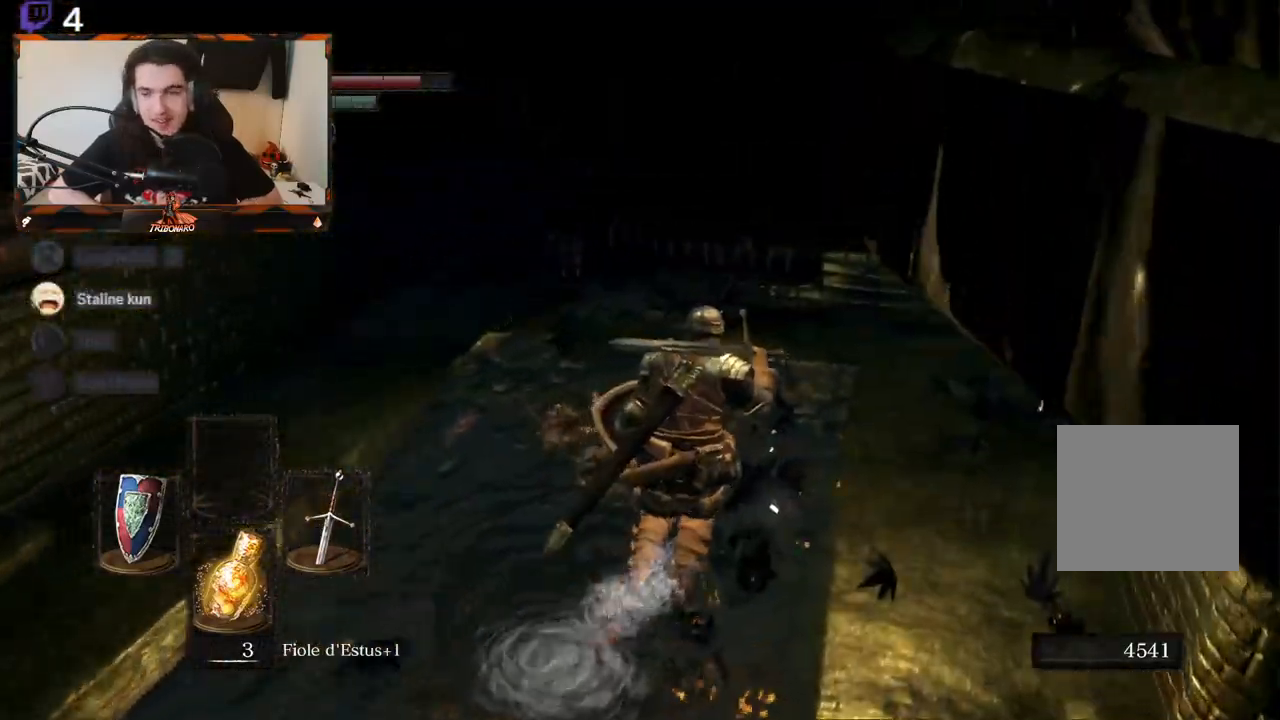
{"buttons": ["B"], "left_stick": "up-right", "right_stick": "right", "events": [[17, "right_stick", "right"]]}
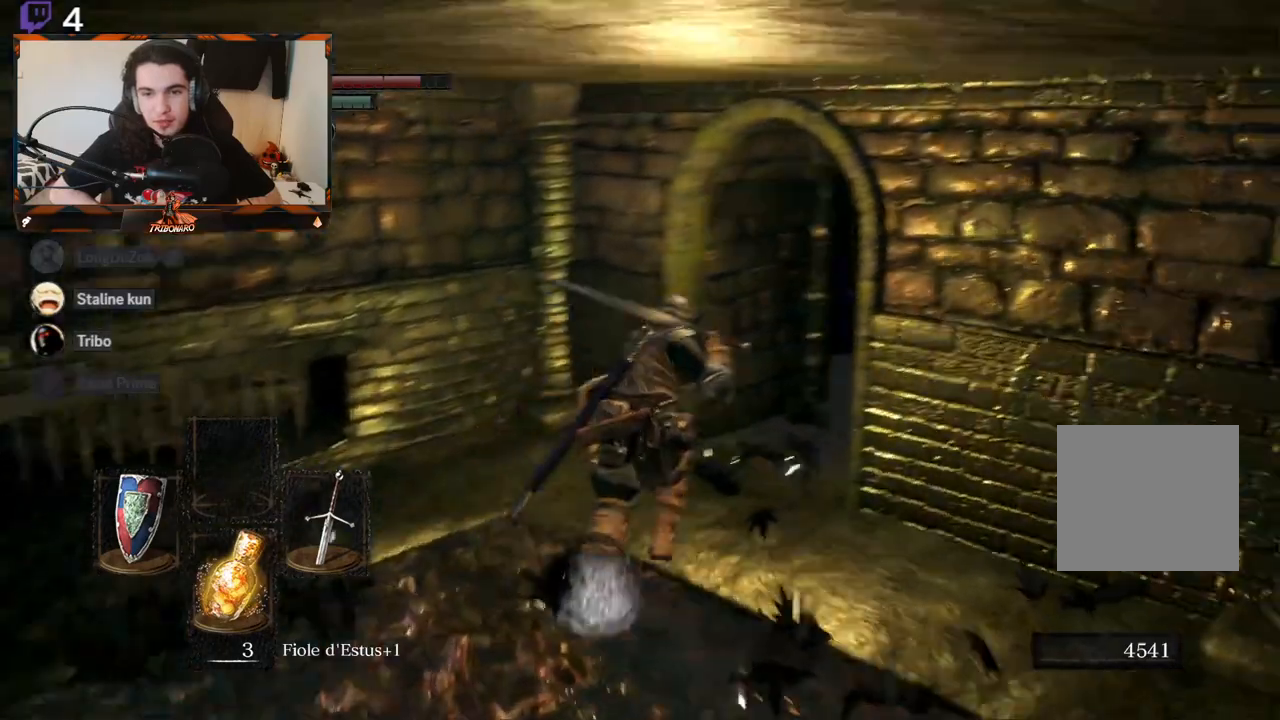
{"buttons": ["B"], "left_stick": "up", "right_stick": "center", "events": [[50, "left_stick", "up"], [267, "right_stick", "center"]]}
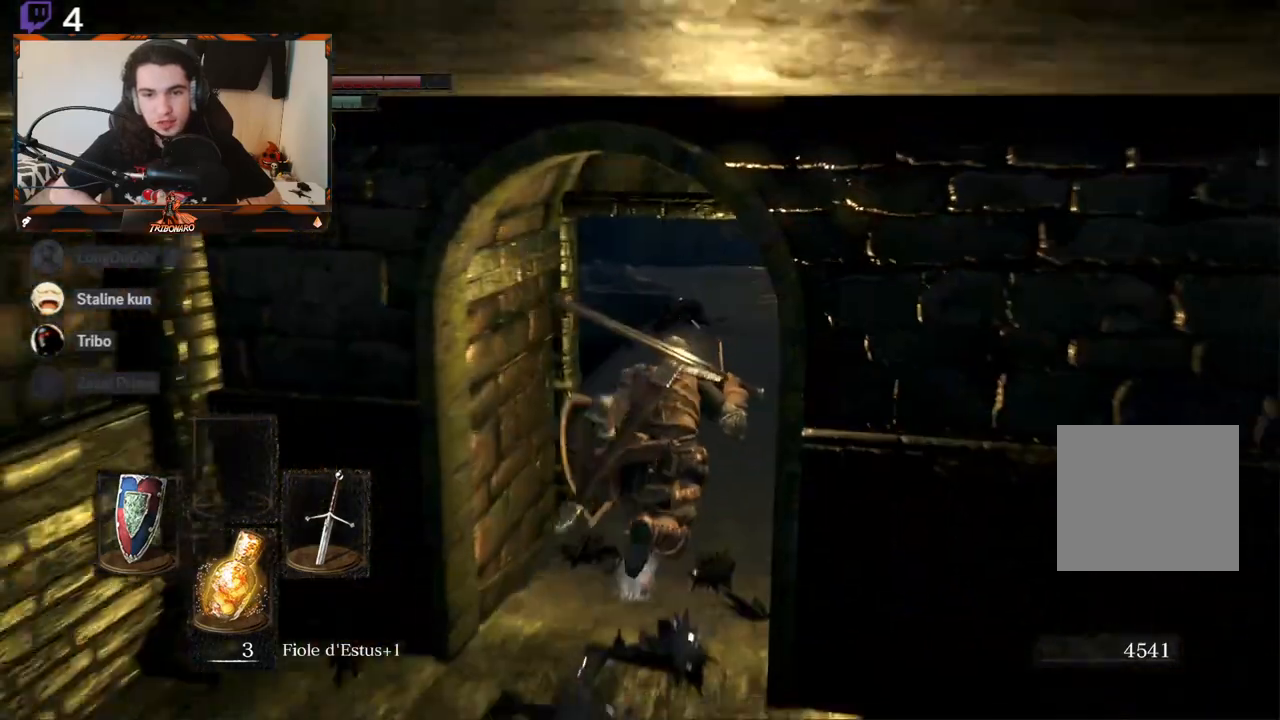
{"buttons": ["B"], "left_stick": "up", "right_stick": "center", "events": [[83, "right_stick", "right"], [300, "right_stick", "center"]]}
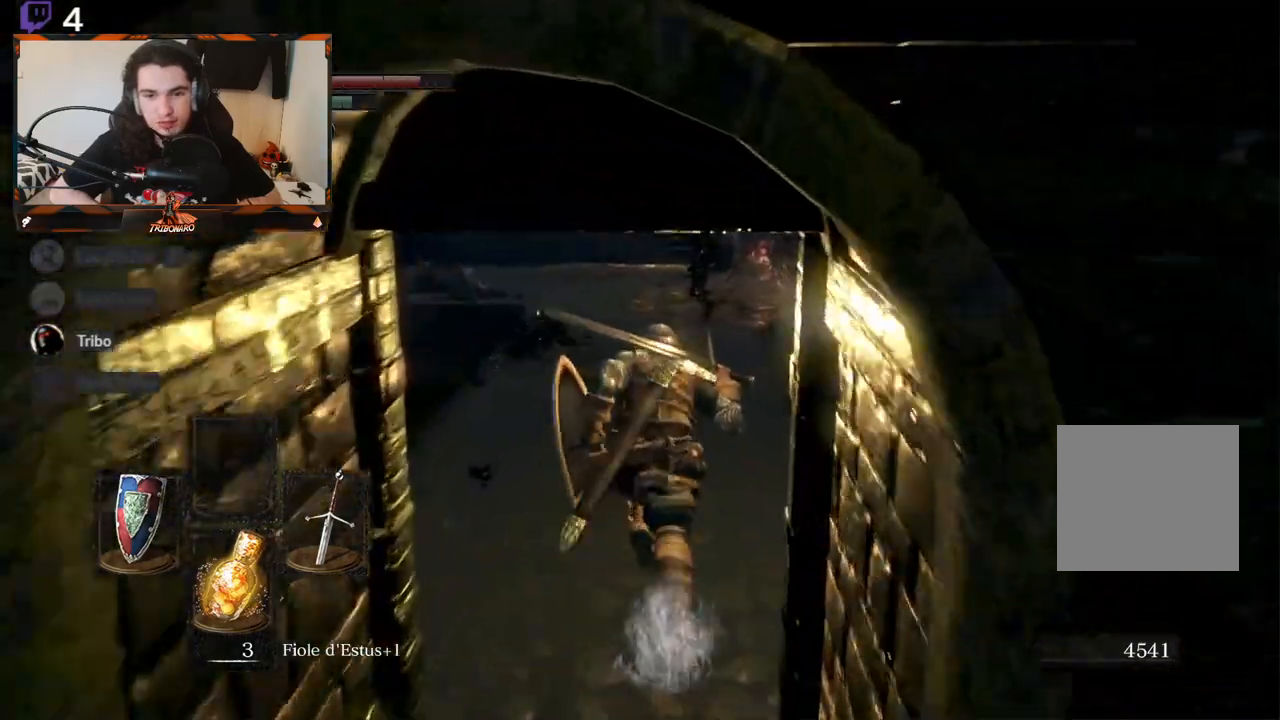
{"buttons": ["B"], "left_stick": "up", "right_stick": "center", "events": []}
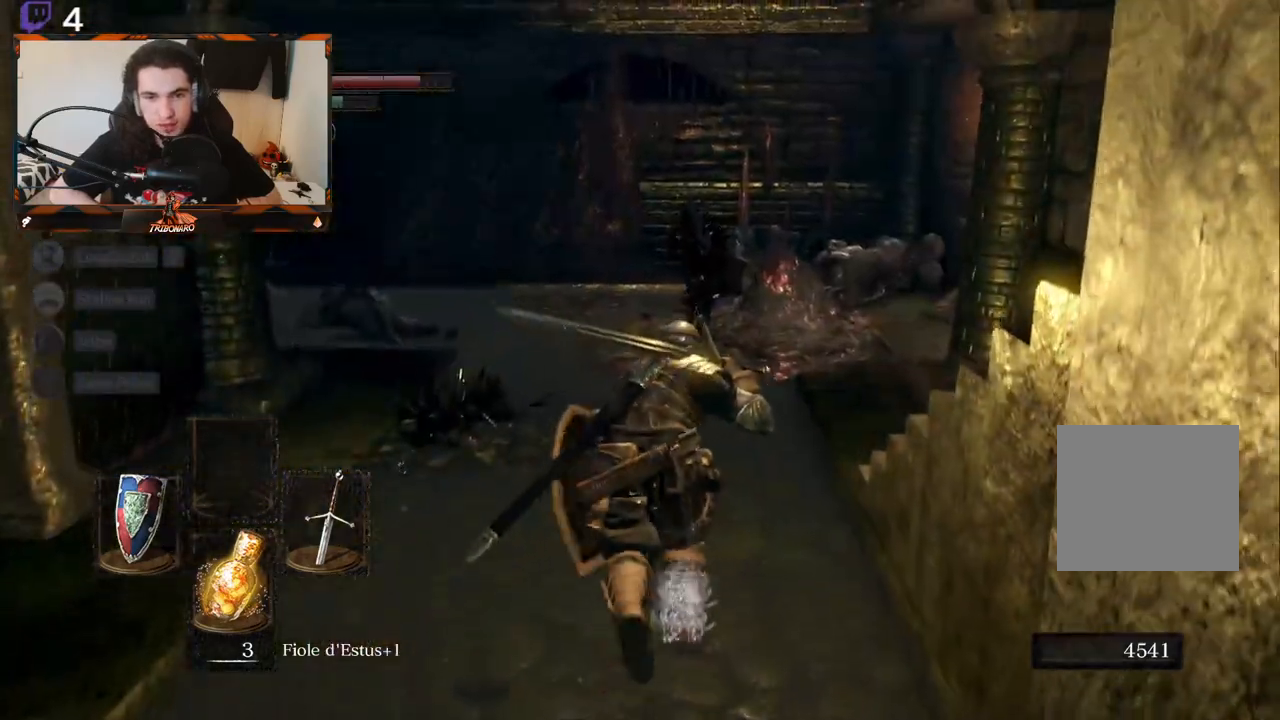
{"buttons": ["R1"], "left_stick": "up", "right_stick": "center", "events": [[267, "B", "up"], [450, "R1", "down"]]}
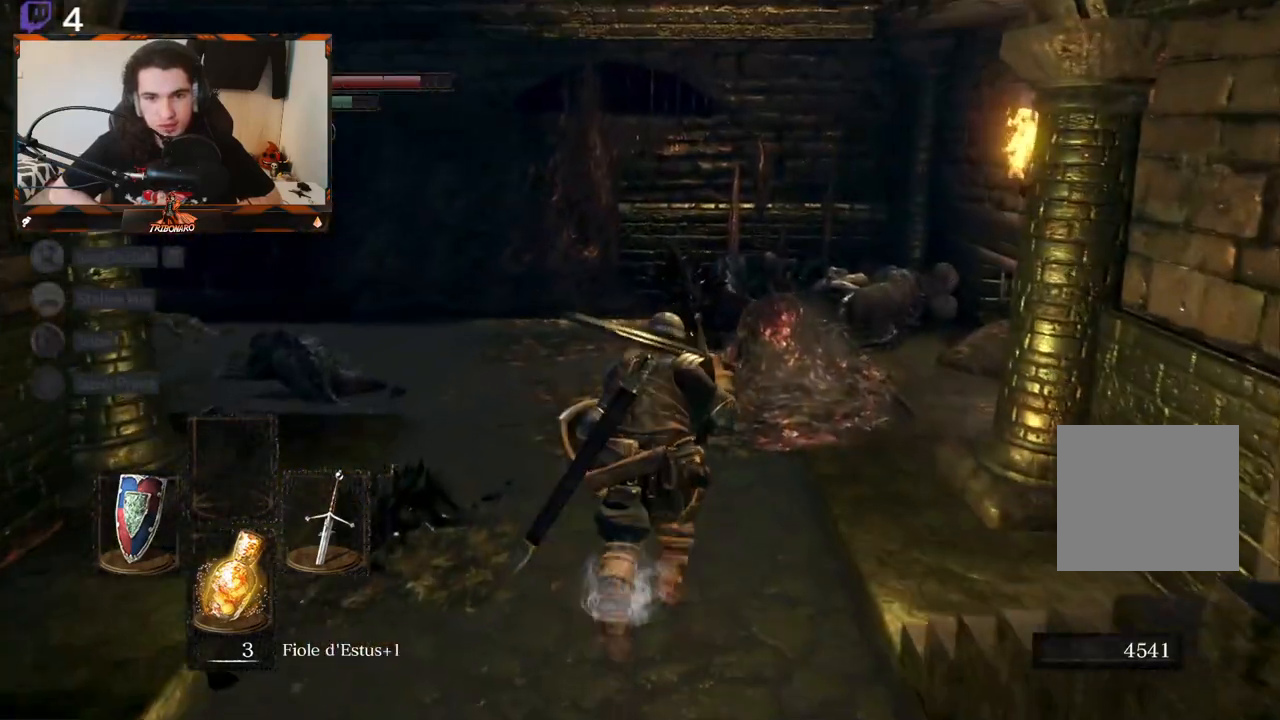
{"buttons": [], "left_stick": "center", "right_stick": "center", "events": [[117, "R1", "up"], [233, "left_stick", "center"]]}
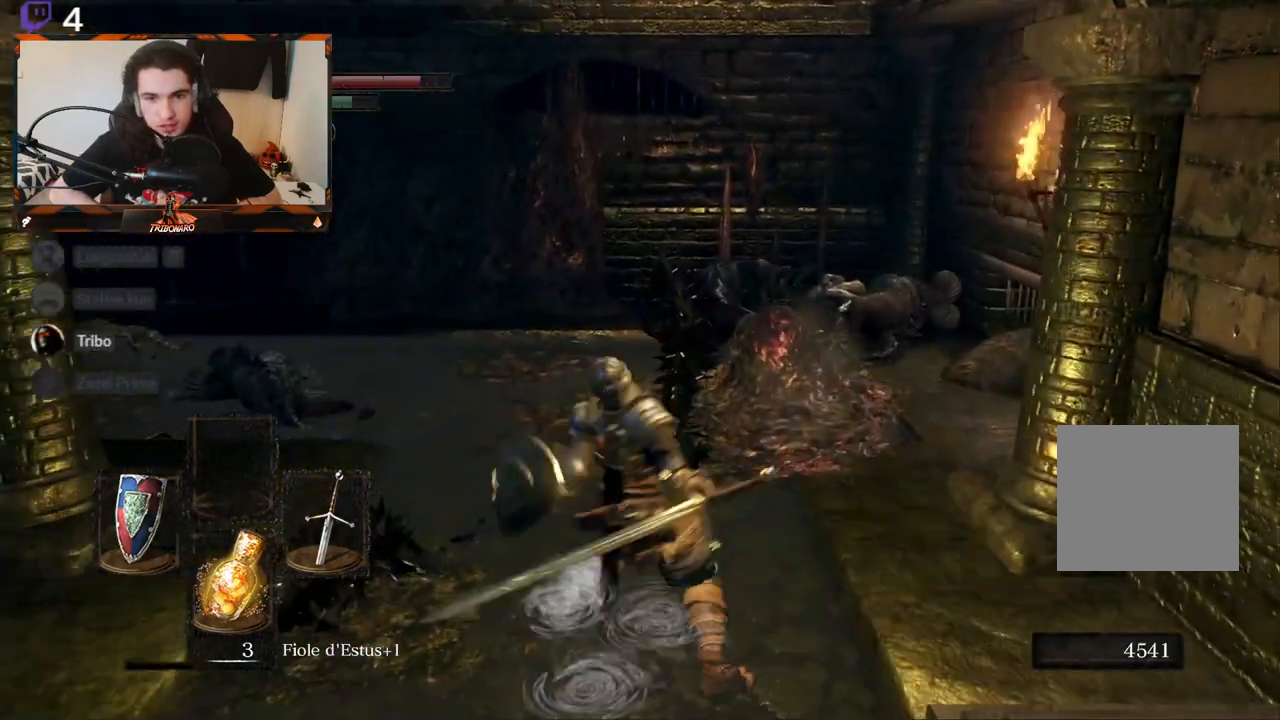
{"buttons": [], "left_stick": "center", "right_stick": "left", "events": [[467, "right_stick", "left"]]}
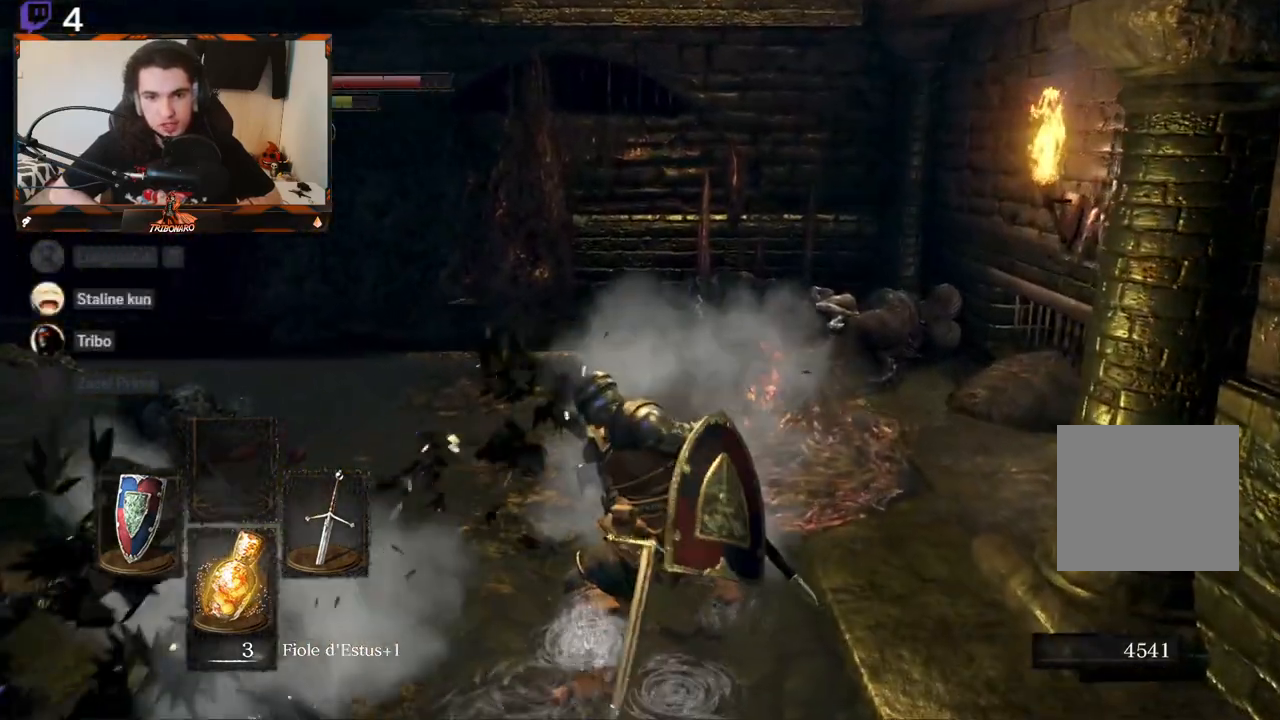
{"buttons": [], "left_stick": "up-right", "right_stick": "center", "events": [[67, "left_stick", "up"], [483, "right_stick", "center"], [500, "left_stick", "up-right"]]}
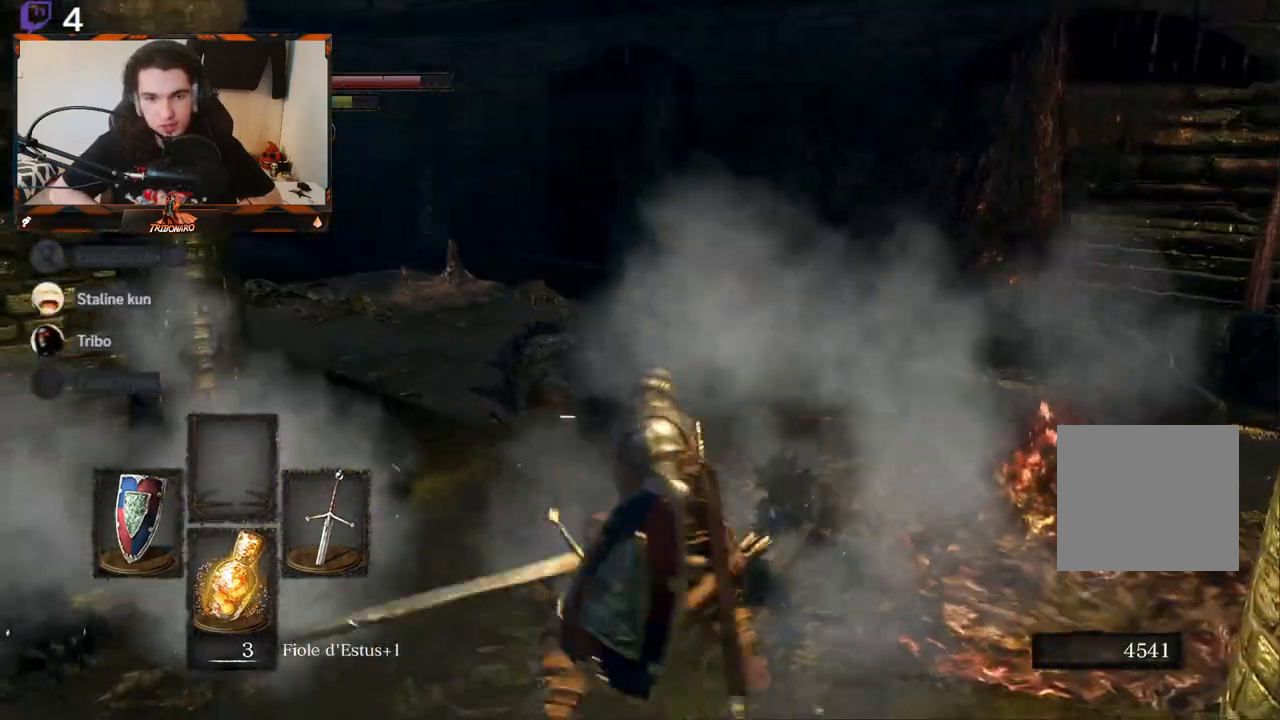
{"buttons": [], "left_stick": "up-right", "right_stick": "left", "events": [[333, "right_stick", "left"]]}
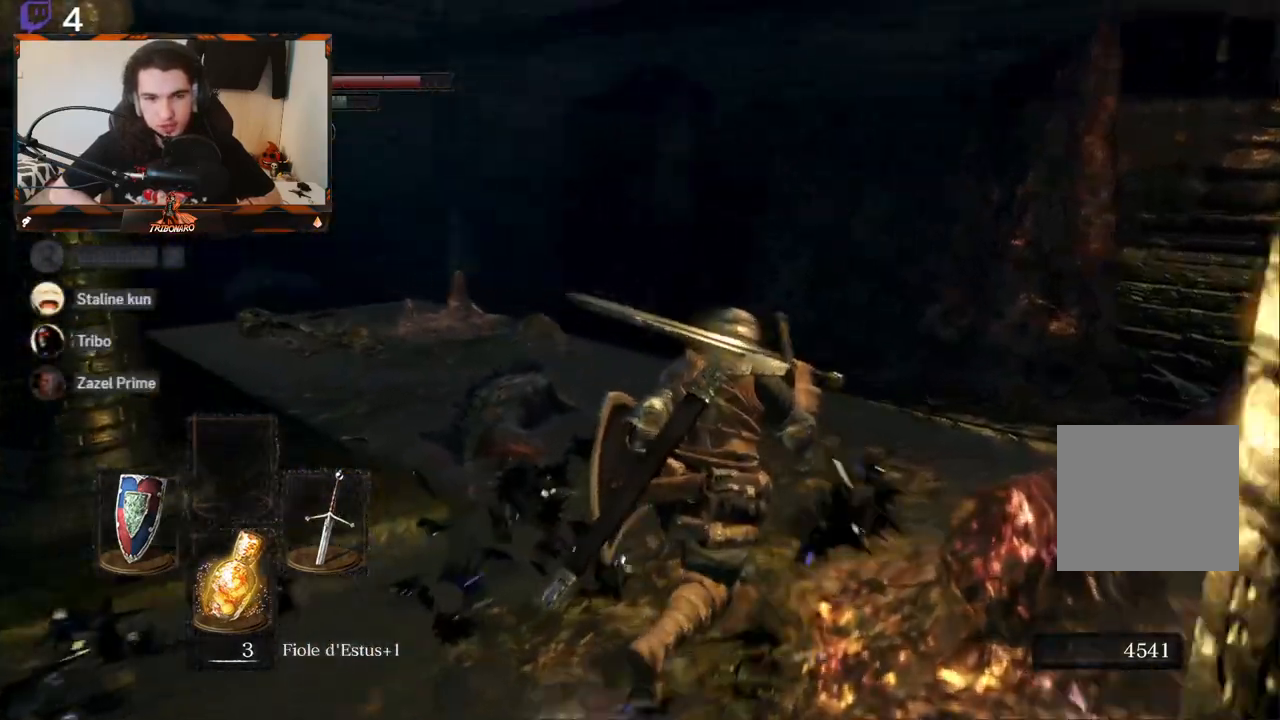
{"buttons": [], "left_stick": "up-right", "right_stick": "center", "events": [[417, "right_stick", "center"]]}
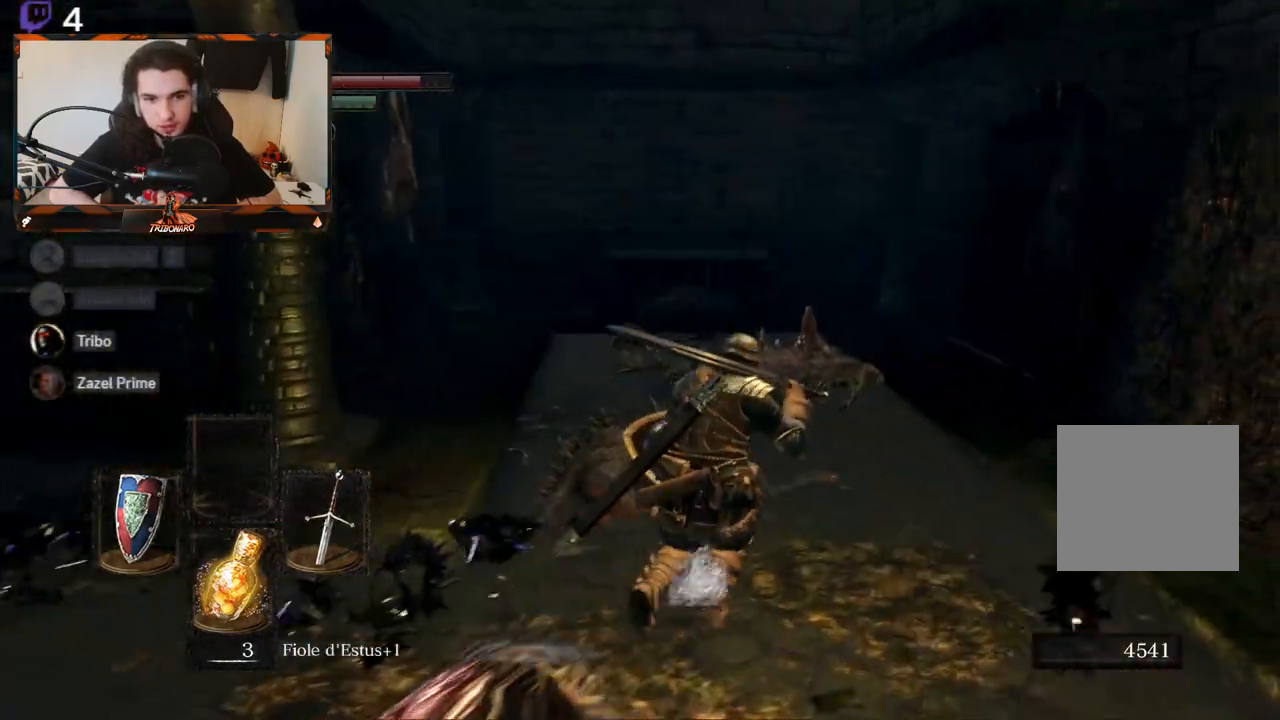
{"buttons": [], "left_stick": "down-left", "right_stick": "left", "events": [[117, "right_stick", "left"], [233, "left_stick", "center"], [283, "left_stick", "down-left"]]}
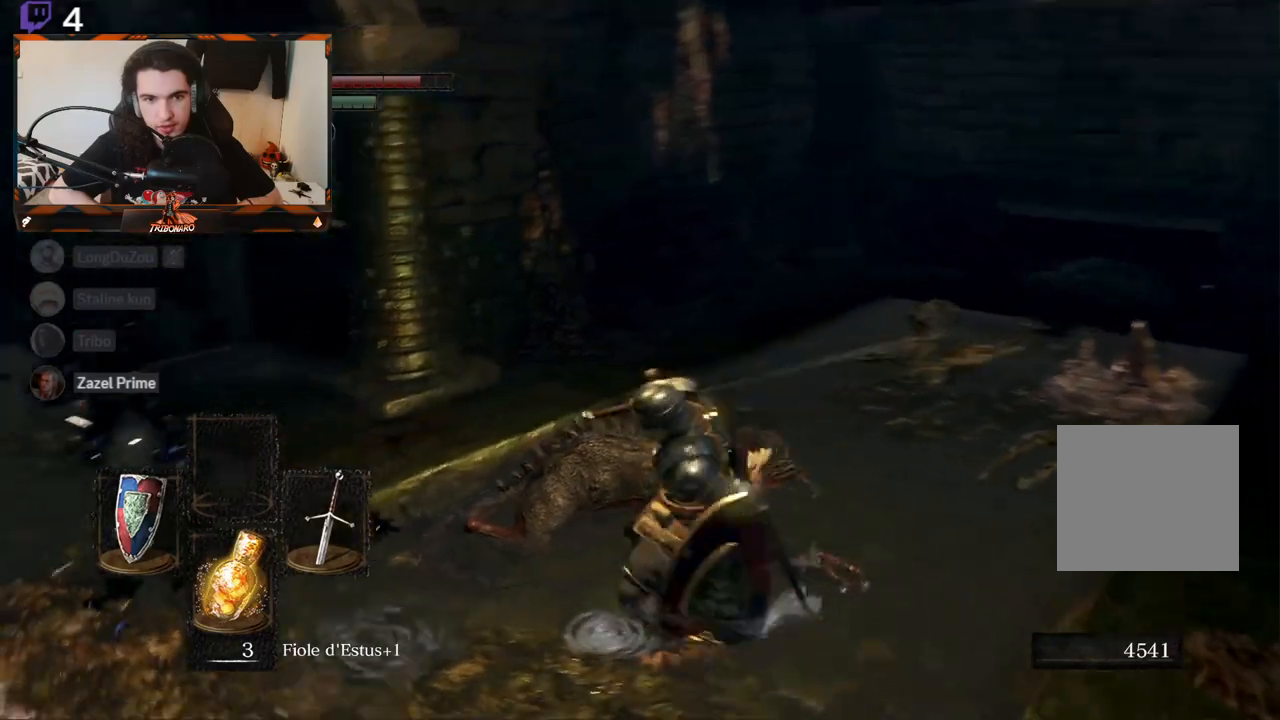
{"buttons": [], "left_stick": "center", "right_stick": "center", "events": [[250, "left_stick", "center"], [450, "right_stick", "center"]]}
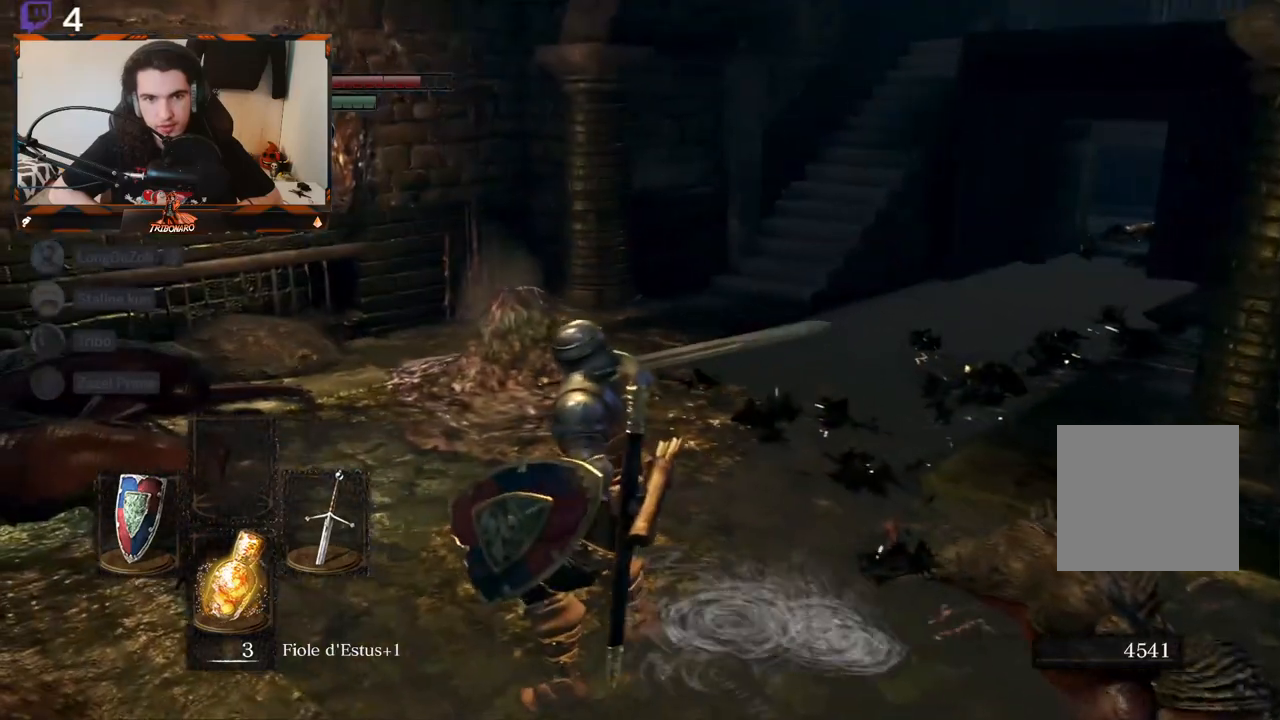
{"buttons": [], "left_stick": "up", "right_stick": "right", "events": [[83, "left_stick", "up"], [283, "right_stick", "right"]]}
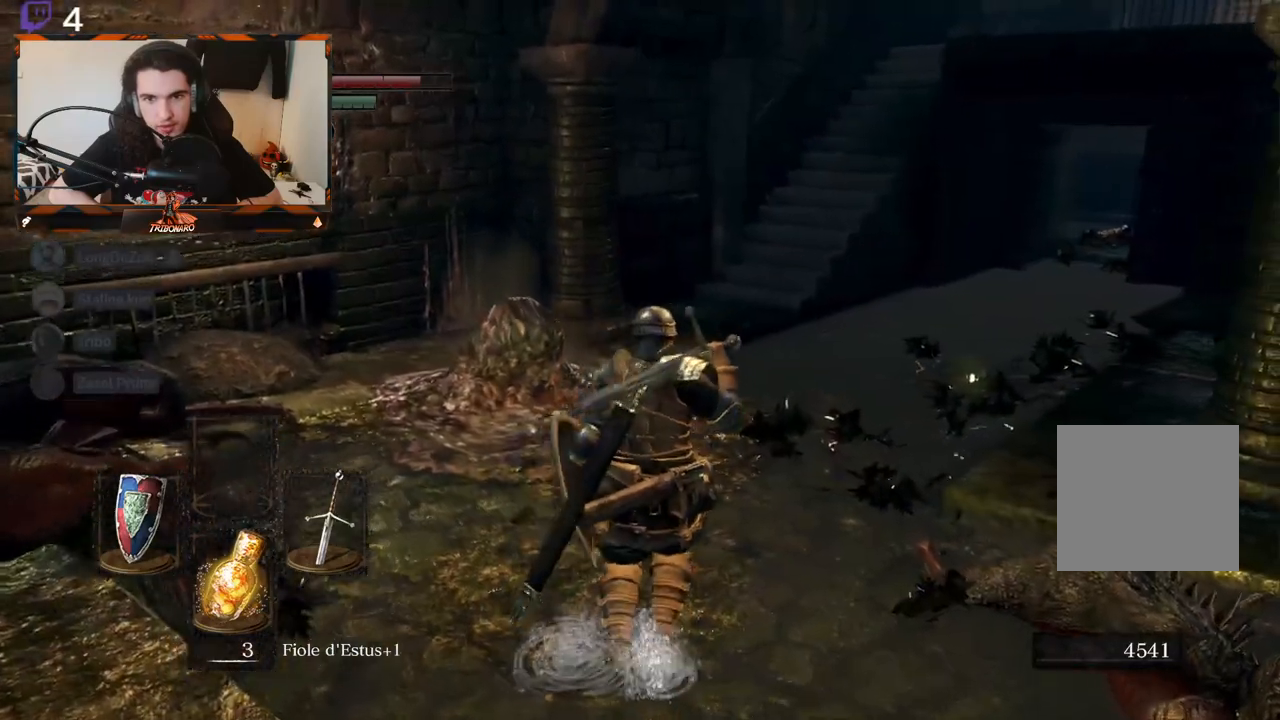
{"buttons": ["B"], "left_stick": "up", "right_stick": "center", "events": [[50, "right_stick", "down-right"], [167, "right_stick", "center"], [333, "B", "down"]]}
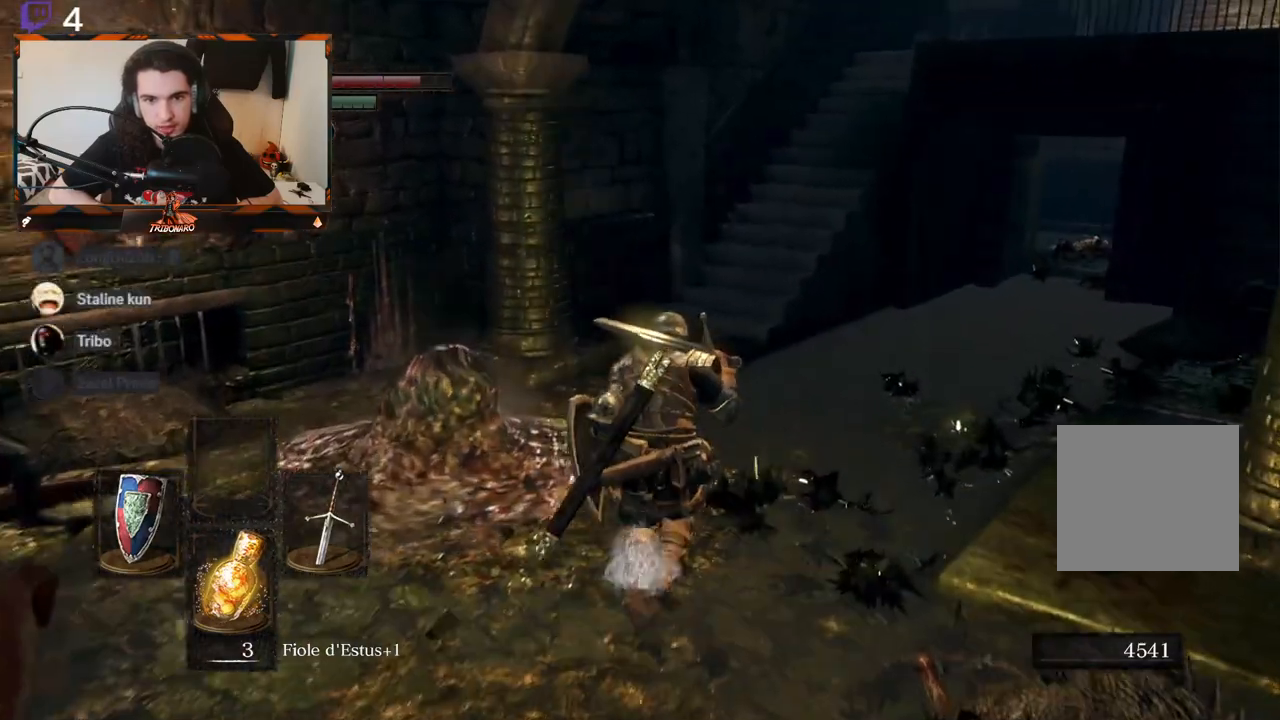
{"buttons": ["B"], "left_stick": "up", "right_stick": "right", "events": [[383, "right_stick", "right"]]}
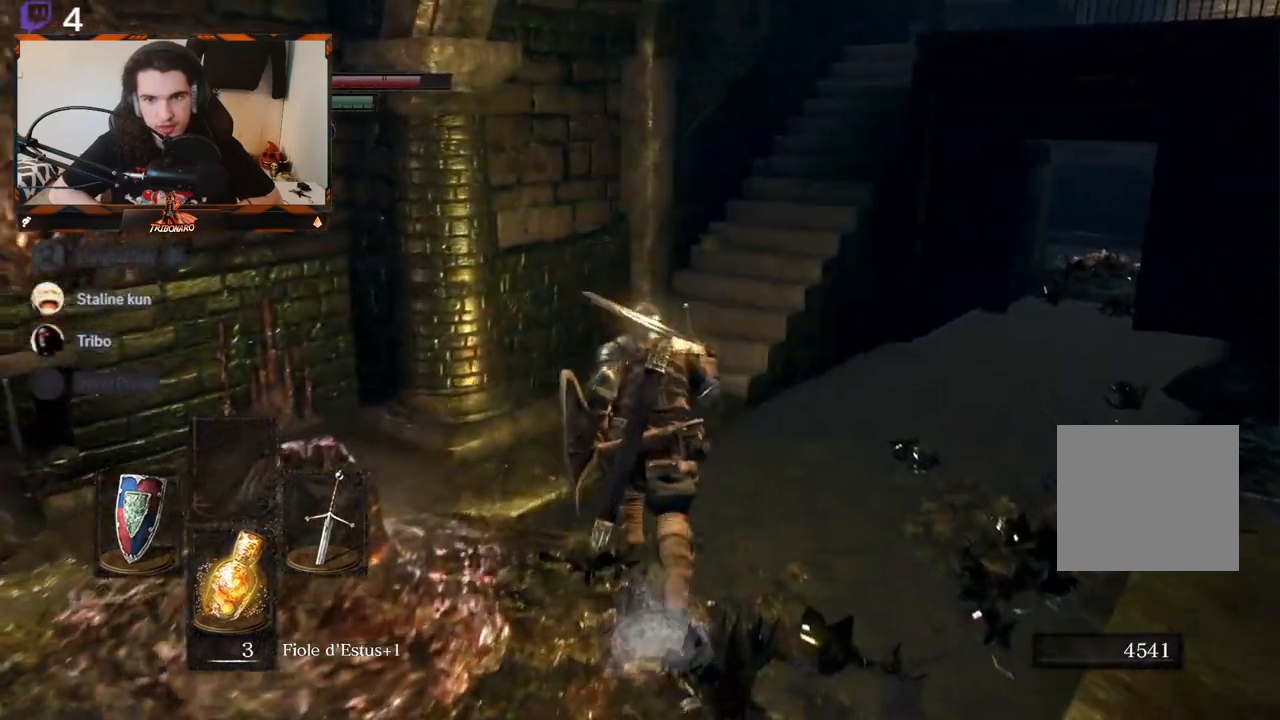
{"buttons": ["B"], "left_stick": "up", "right_stick": "right", "events": []}
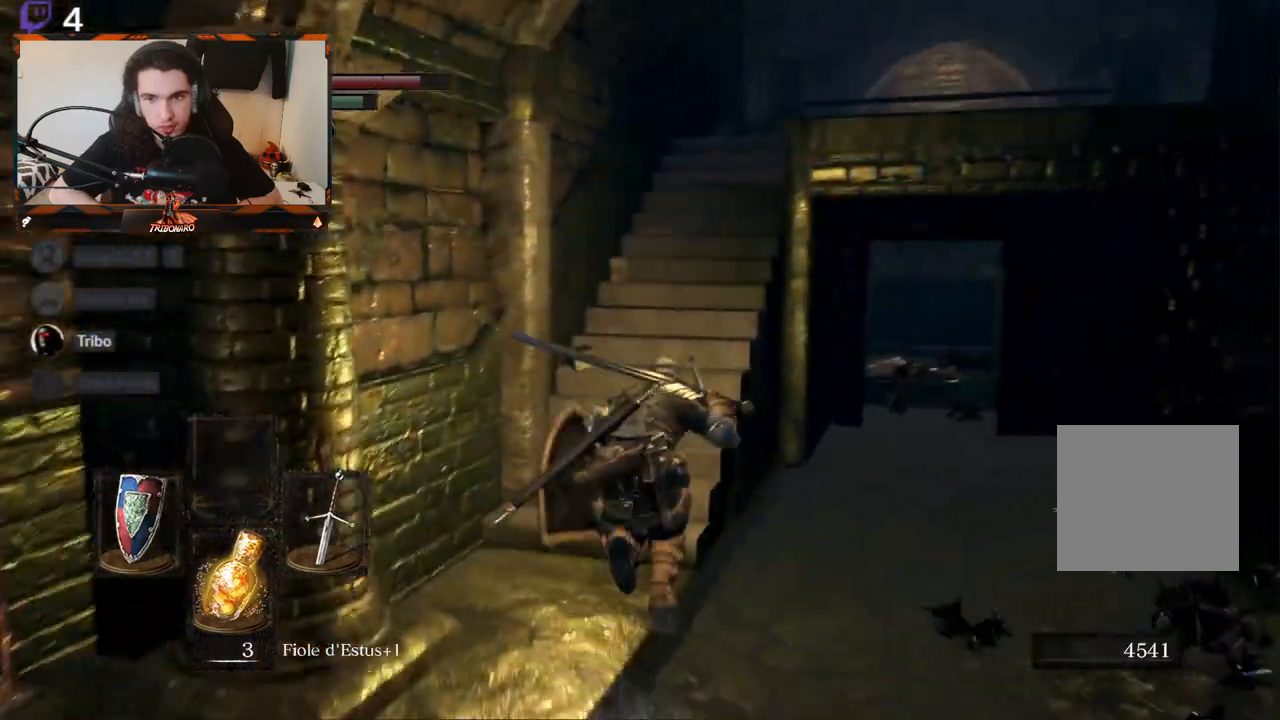
{"buttons": ["B"], "left_stick": "up", "right_stick": "center", "events": [[83, "right_stick", "center"]]}
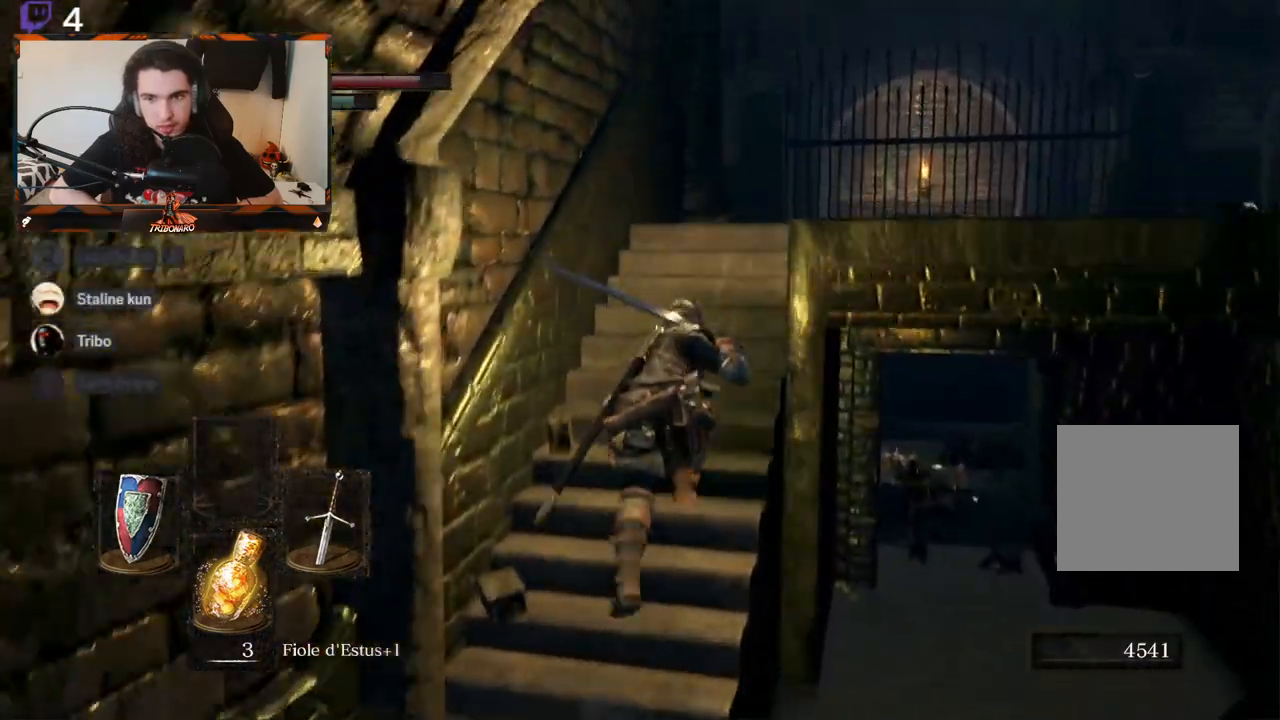
{"buttons": ["B"], "left_stick": "up", "right_stick": "down-right", "events": [[217, "right_stick", "down-right"]]}
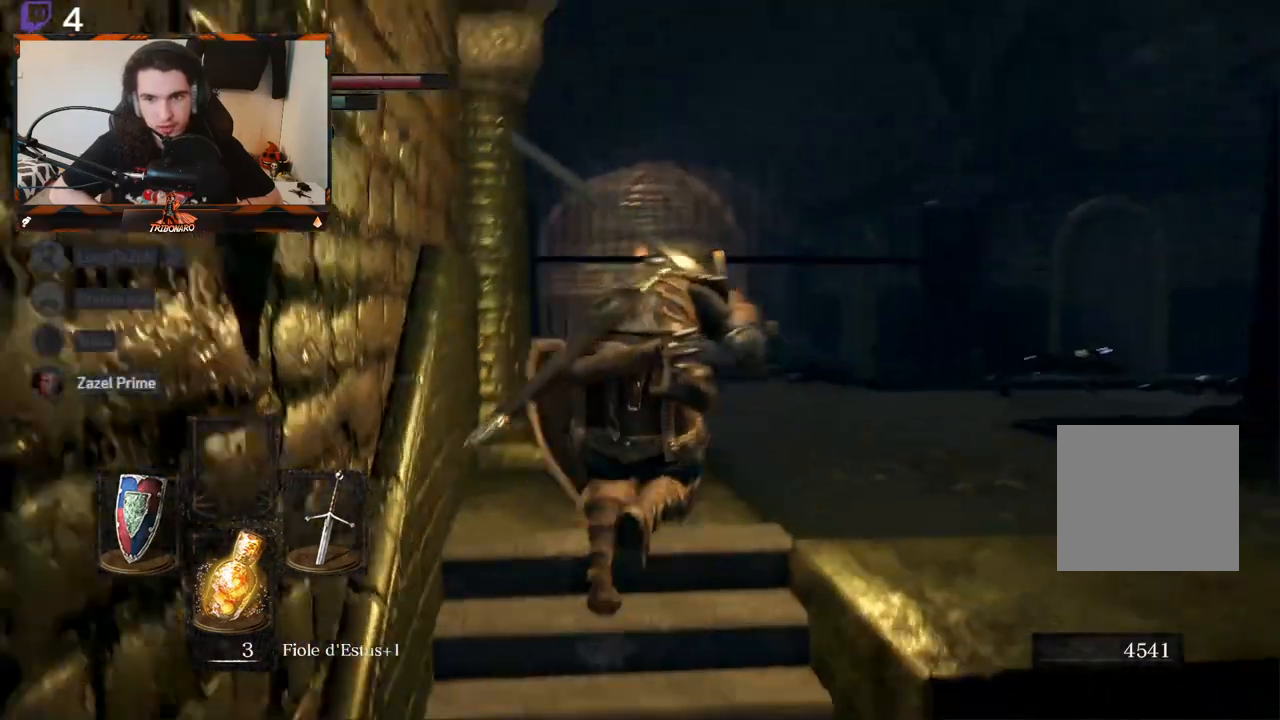
{"buttons": [], "left_stick": "up", "right_stick": "down-right", "events": [[33, "B", "up"]]}
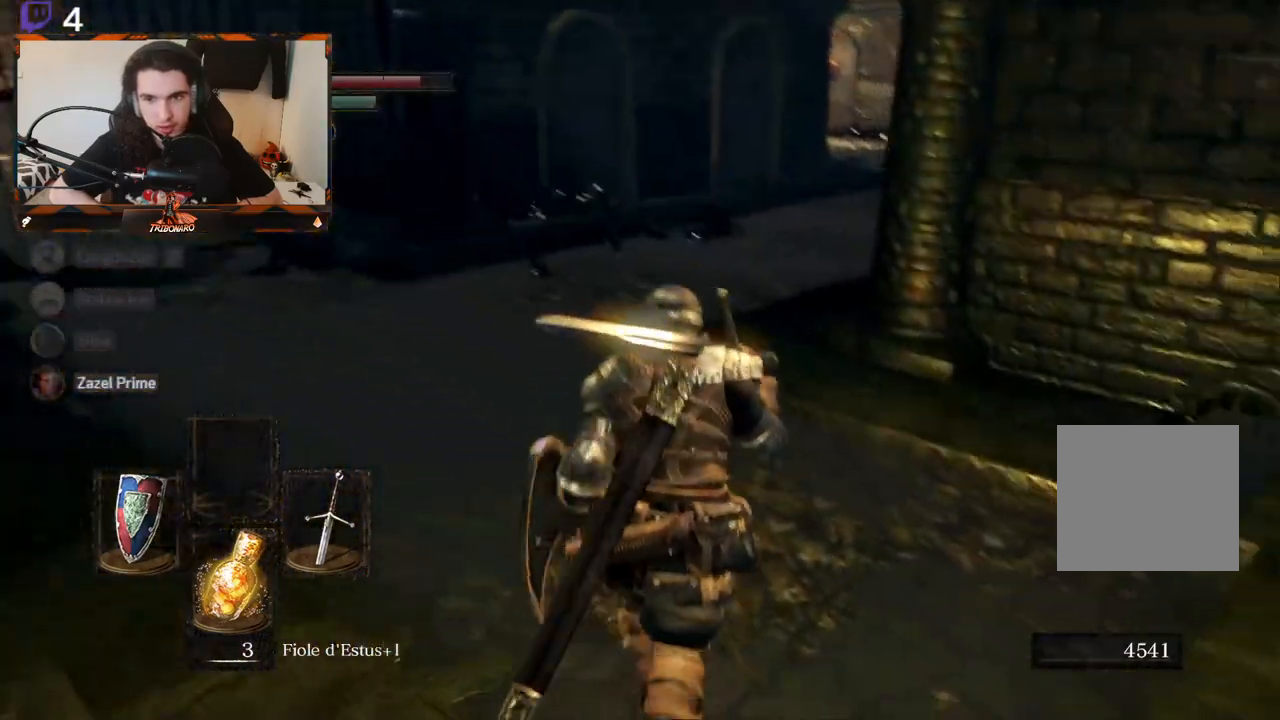
{"buttons": [], "left_stick": "up", "right_stick": "center", "events": [[133, "right_stick", "right"], [483, "right_stick", "center"]]}
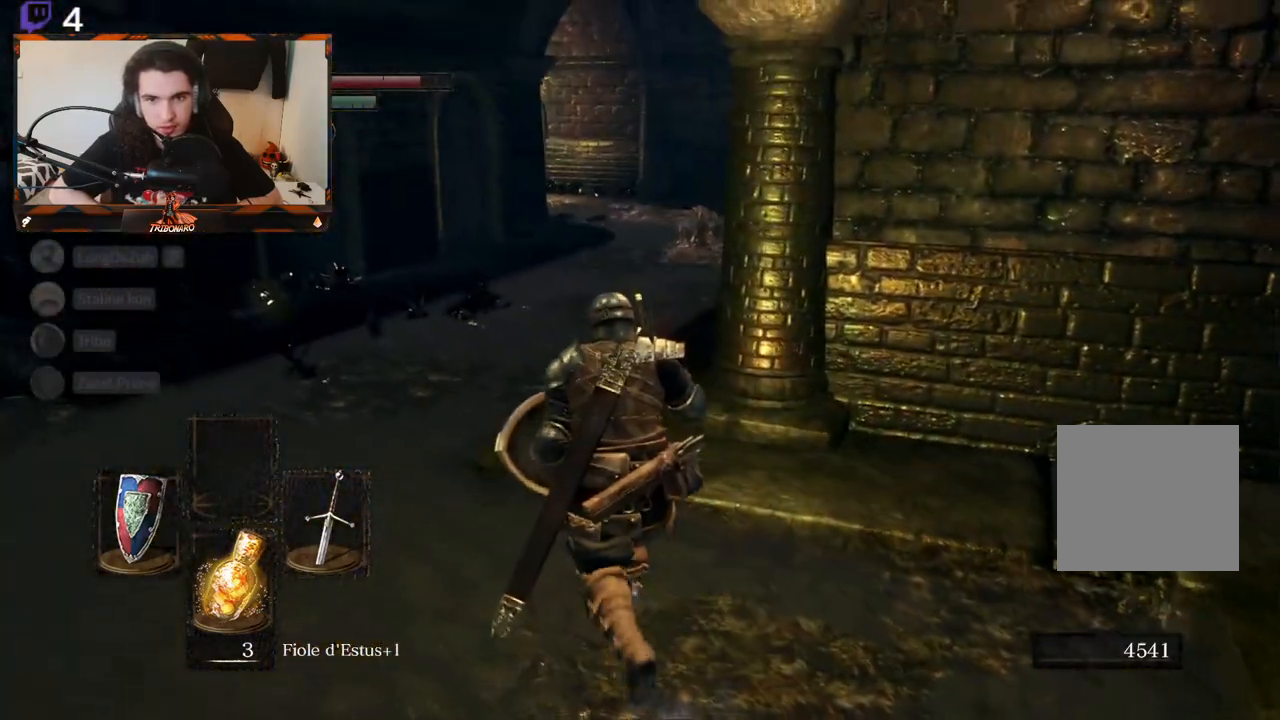
{"buttons": [], "left_stick": "up", "right_stick": "left", "events": [[333, "right_stick", "left"]]}
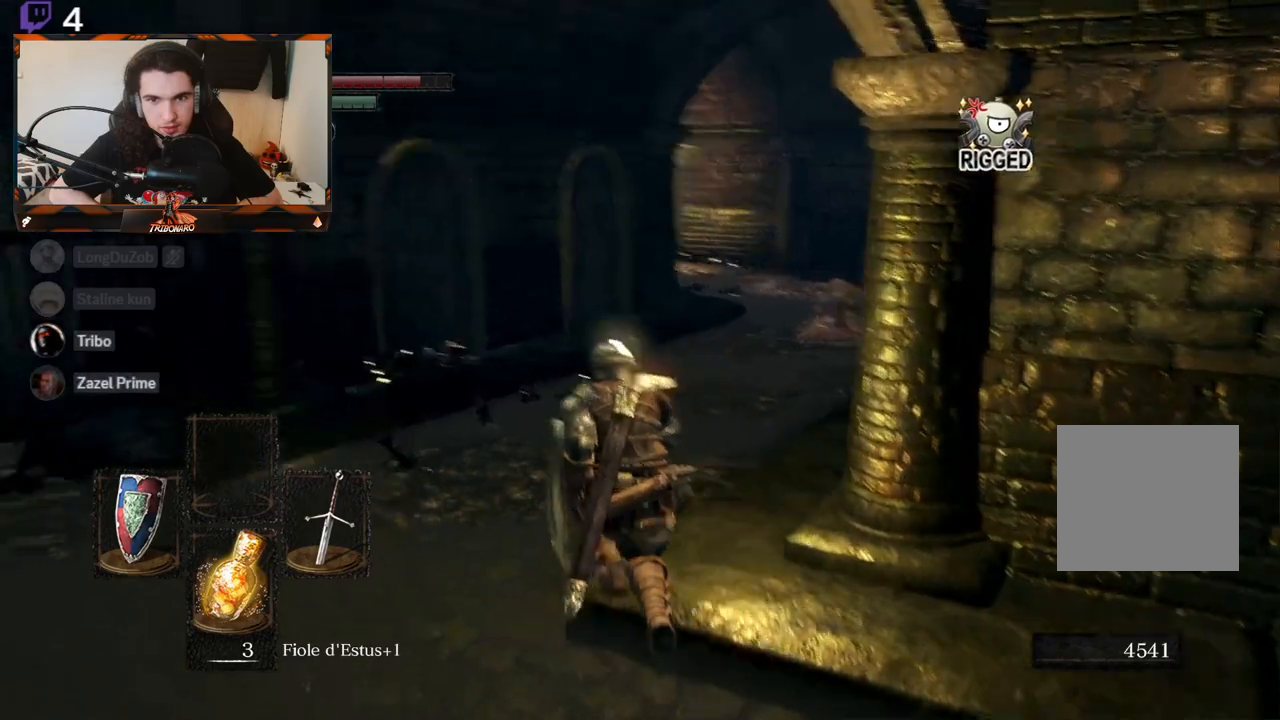
{"buttons": [], "left_stick": "up", "right_stick": "left", "events": []}
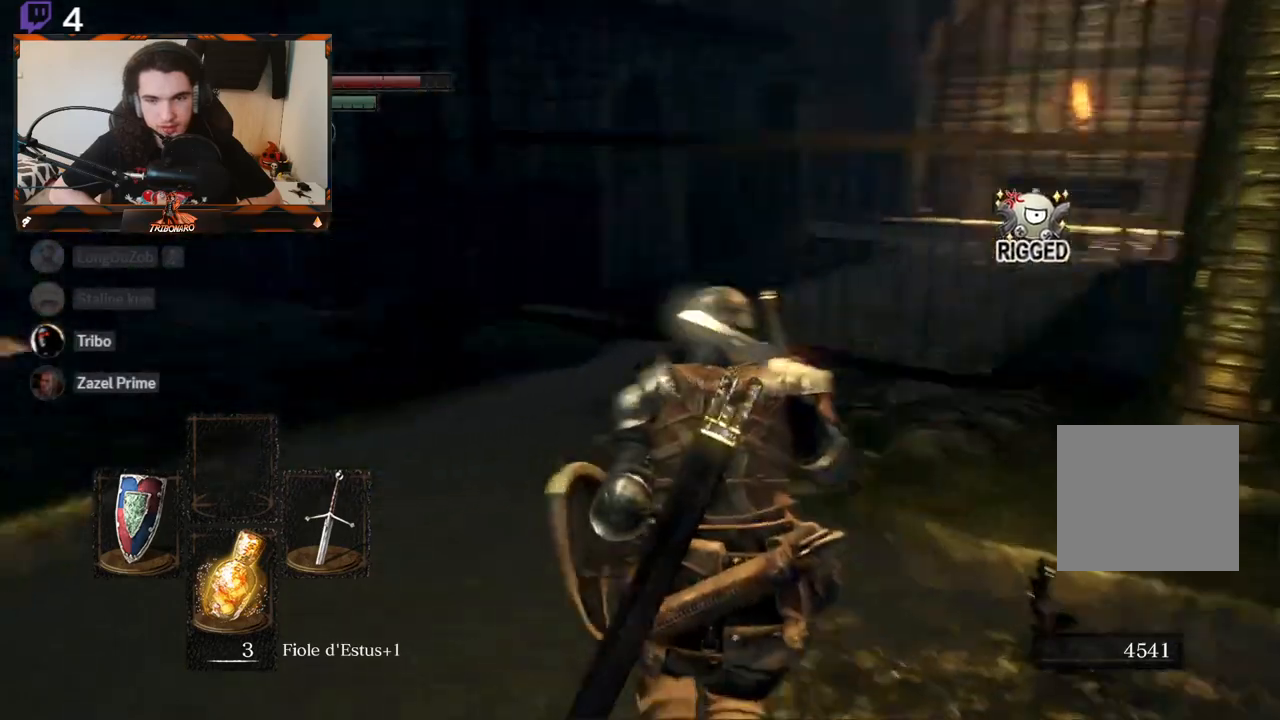
{"buttons": [], "left_stick": "up", "right_stick": "center", "events": [[233, "right_stick", "center"]]}
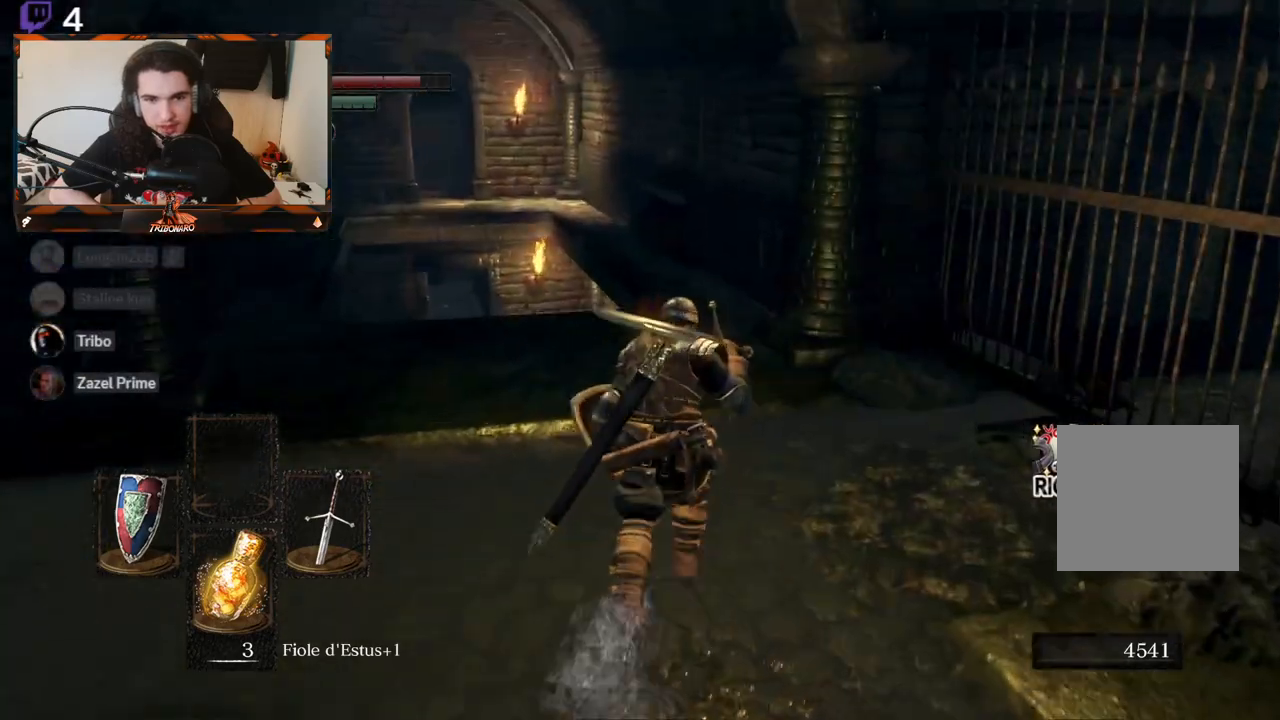
{"buttons": [], "left_stick": "center", "right_stick": "right", "events": [[350, "left_stick", "center"], [450, "right_stick", "right"]]}